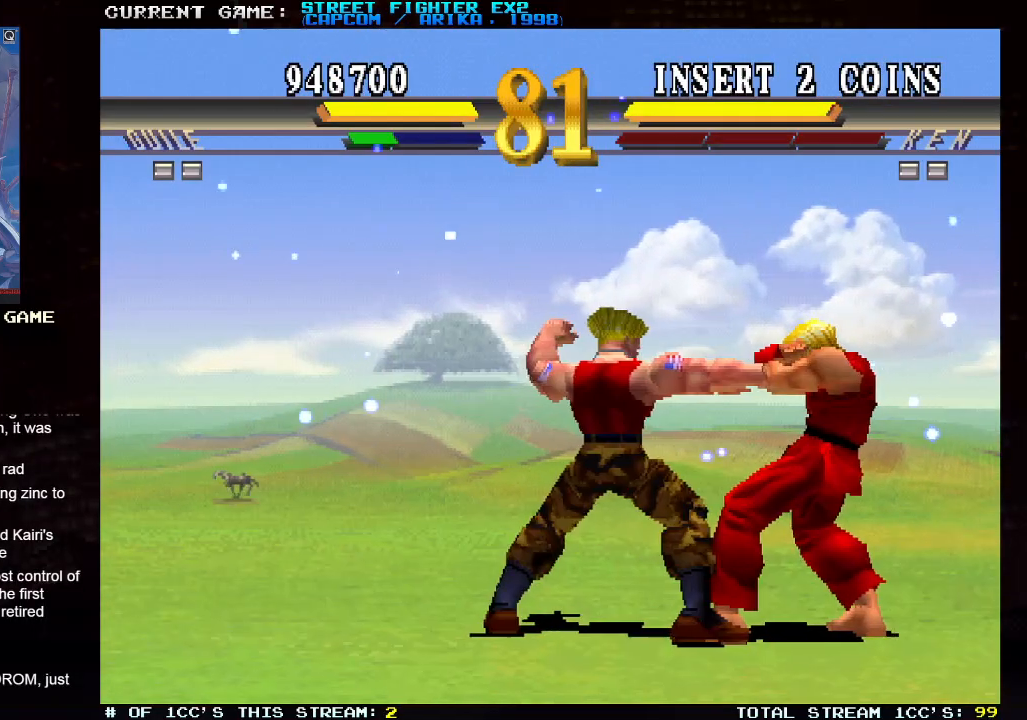
Gameplay with a controller (arcade stick); each line is a JSON object with the inputs held at the frame after it (dt_ms = milliseconds from this image to that frame). "events" lists button and stick changes between this image and that frame as [ms after this image, input, new state], when the widget could be followed in between. Not read: HK HP L3 R3.
{"dt_ms": 500, "buttons": [], "left_stick": "down-left", "events": [[117, "left_stick", "center"], [300, "left_stick", "left"], [350, "left_stick", "down-left"]]}
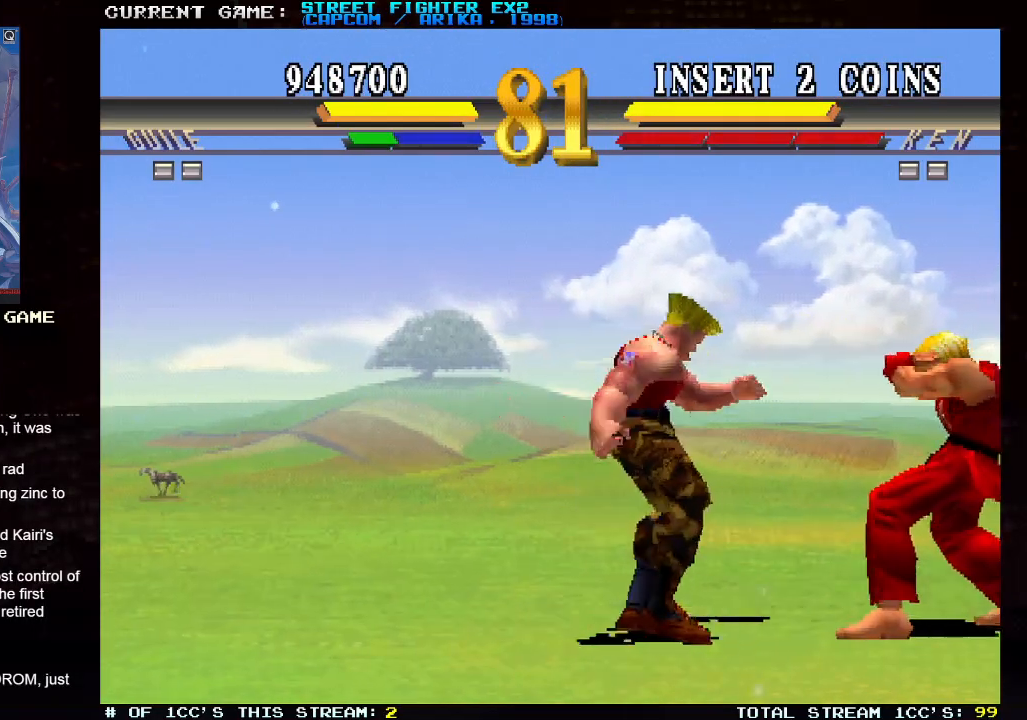
{"dt_ms": 500, "buttons": [], "left_stick": "down-left", "events": []}
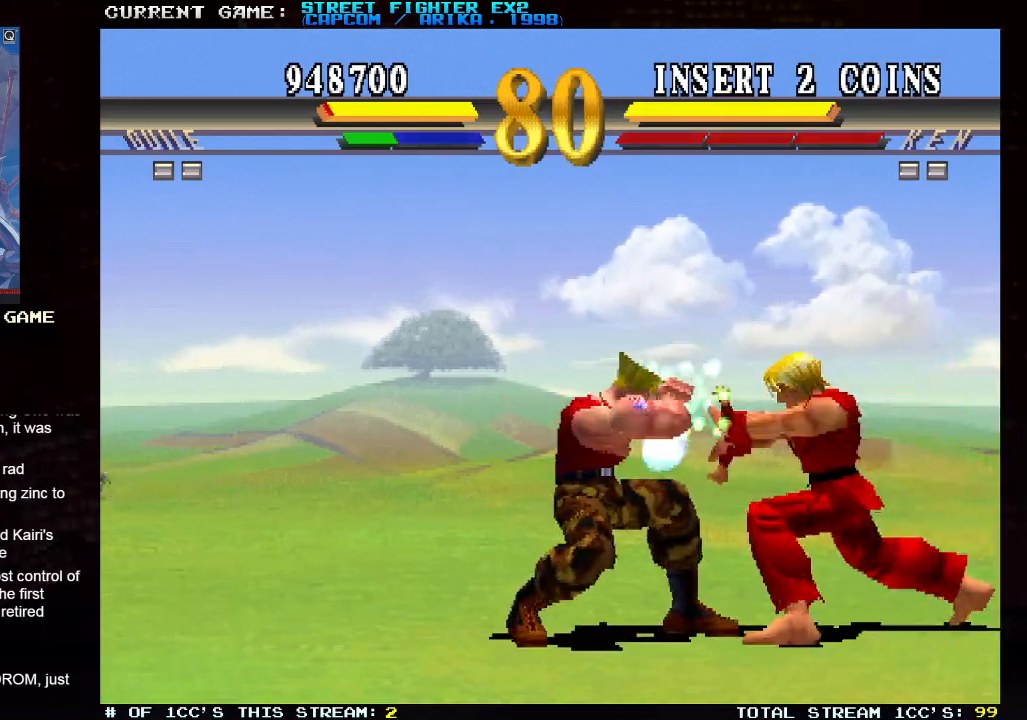
{"dt_ms": 500, "buttons": [], "left_stick": "center", "events": [[400, "left_stick", "center"]]}
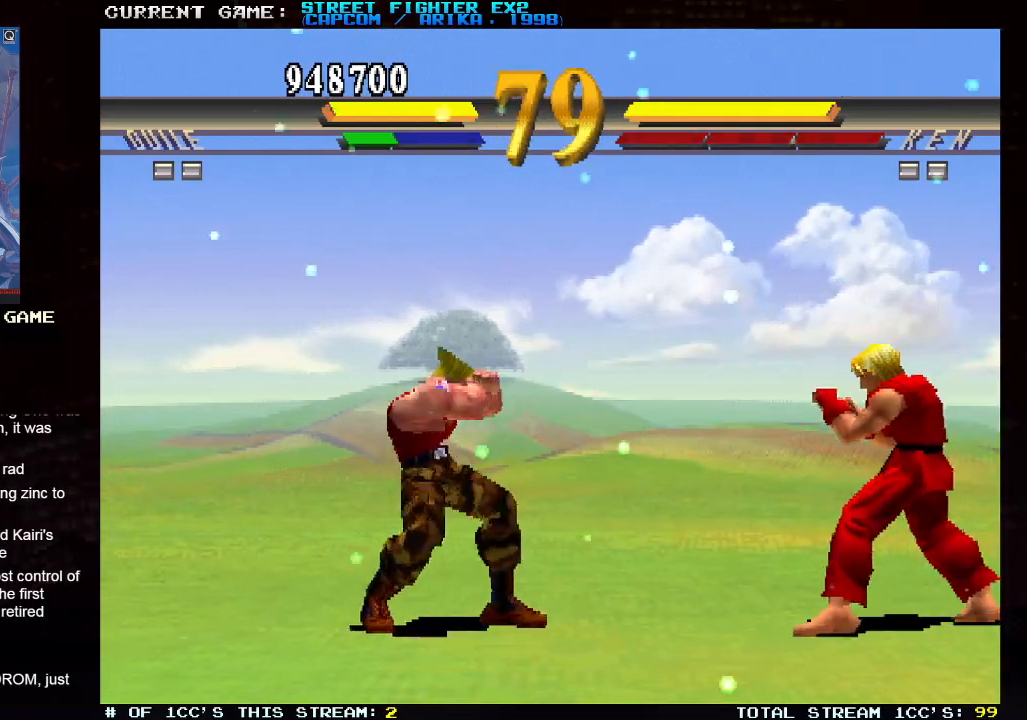
{"dt_ms": 500, "buttons": [], "left_stick": "down-left", "events": [[33, "left_stick", "right"], [100, "left_stick", "up-right"], [267, "left_stick", "center"], [317, "left_stick", "left"], [367, "left_stick", "down-left"]]}
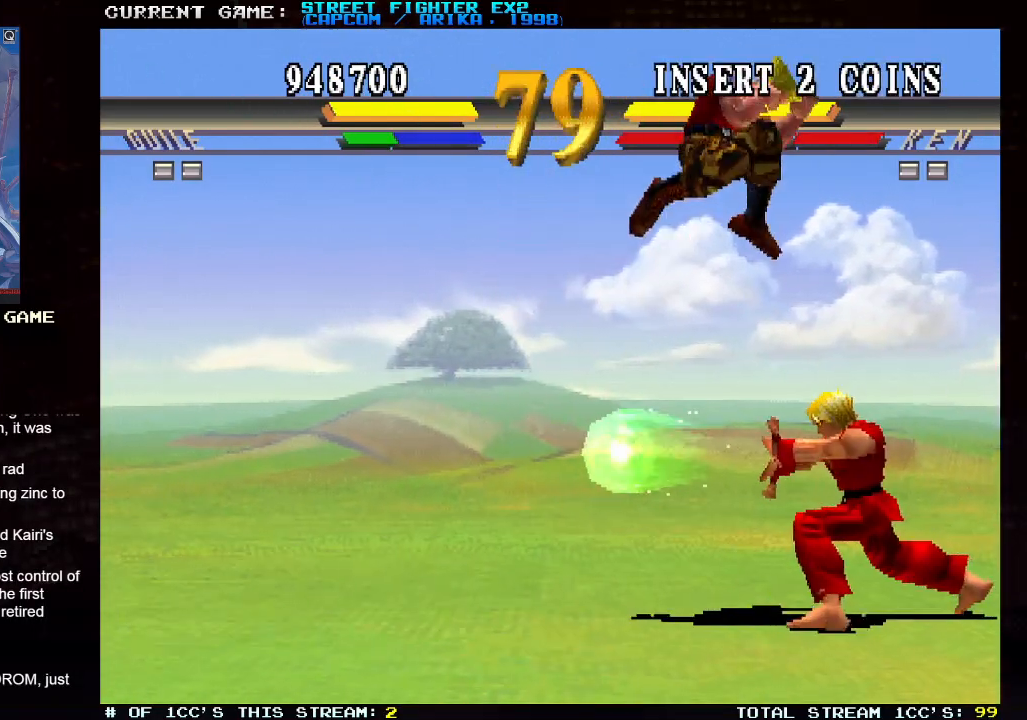
{"dt_ms": 500, "buttons": [], "left_stick": "down-left", "events": [[117, "R1", "down"], [267, "R1", "up"]]}
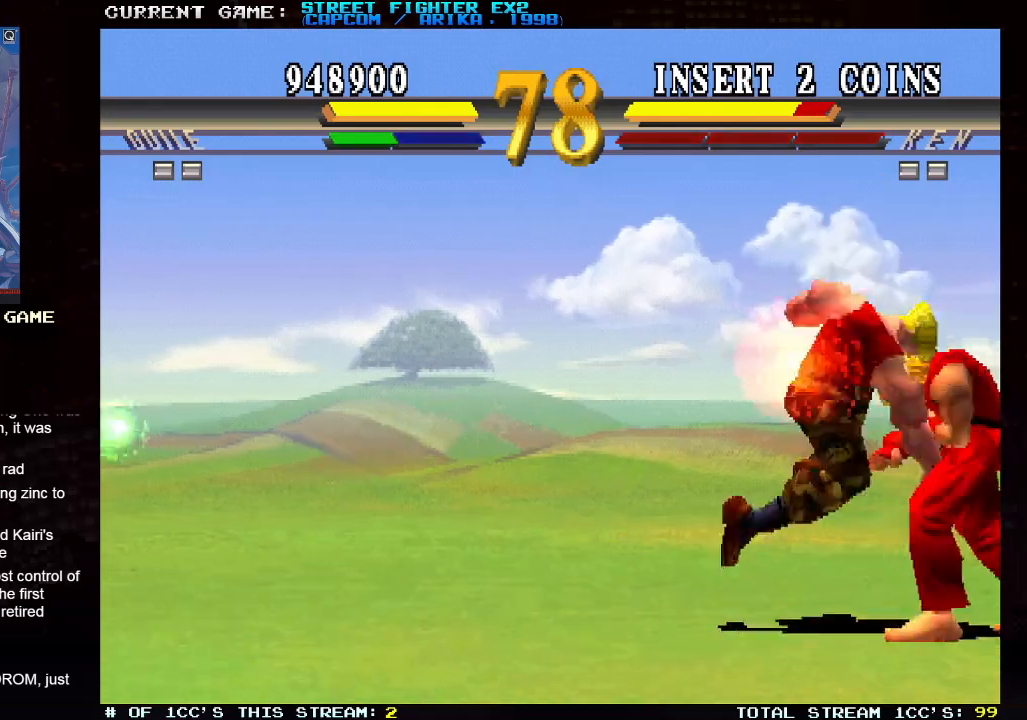
{"dt_ms": 500, "buttons": ["CROSS"], "left_stick": "down-left", "events": [[50, "TRIANGLE", "down"], [183, "TRIANGLE", "up"], [500, "CROSS", "down"]]}
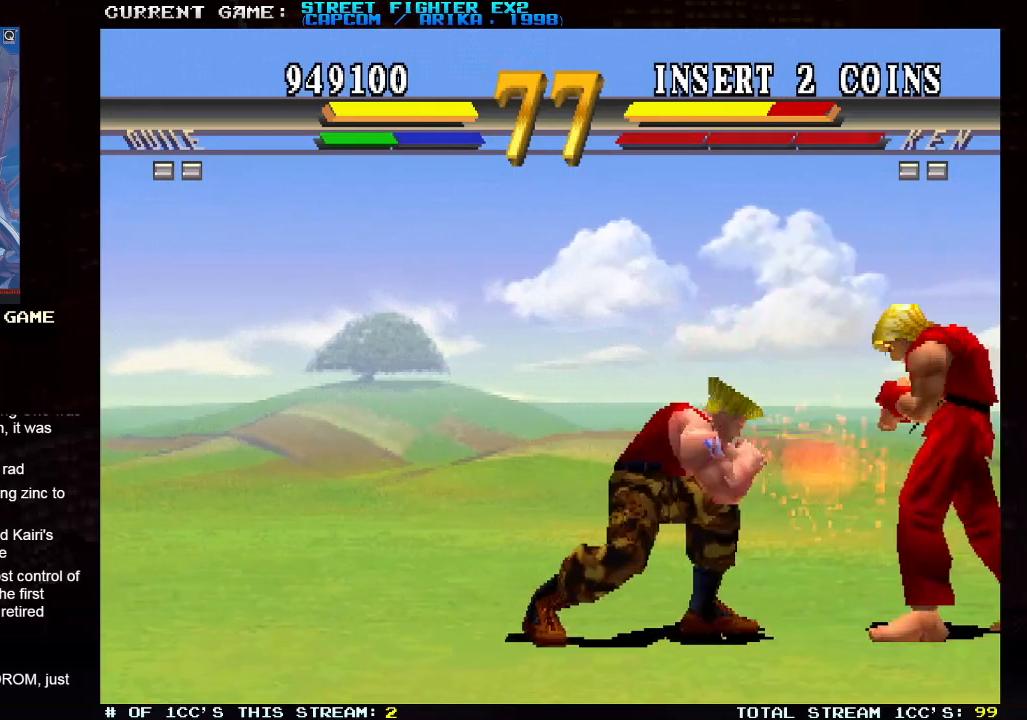
{"dt_ms": 500, "buttons": [], "left_stick": "down-left", "events": [[50, "CROSS", "up"], [83, "left_stick", "right"], [183, "left_stick", "left"], [200, "R1", "down"], [250, "R1", "up"], [250, "left_stick", "right"], [333, "left_stick", "left"], [367, "R1", "down"], [400, "R1", "up"], [417, "left_stick", "down-right"], [500, "left_stick", "down-left"]]}
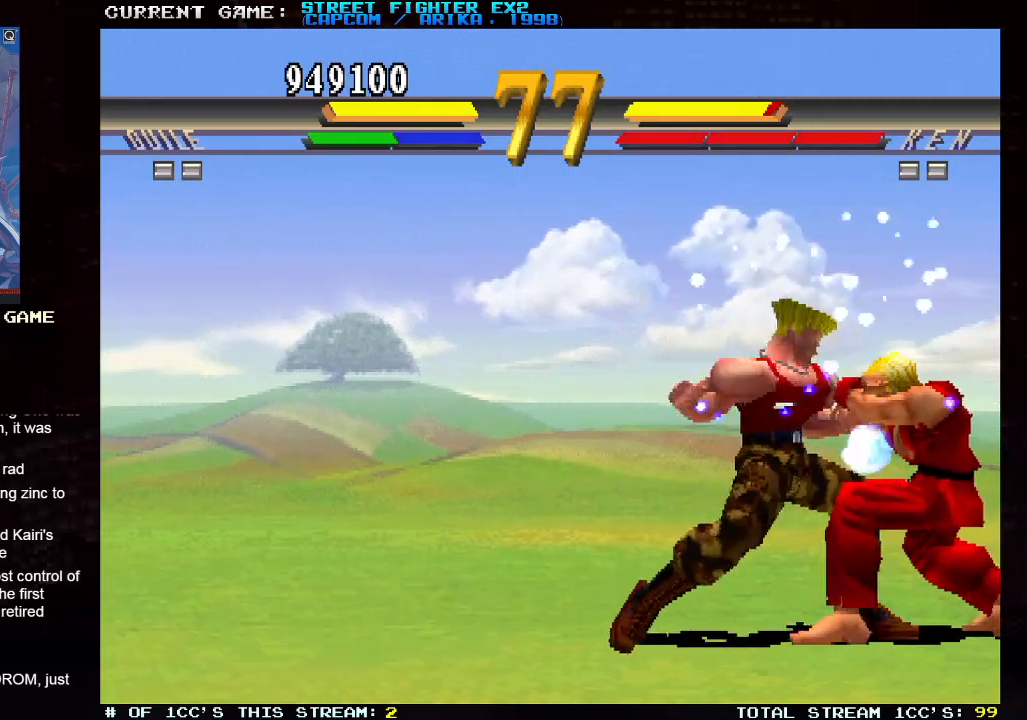
{"dt_ms": 500, "buttons": [], "left_stick": "down-left", "events": [[17, "R1", "down"], [67, "R1", "up"]]}
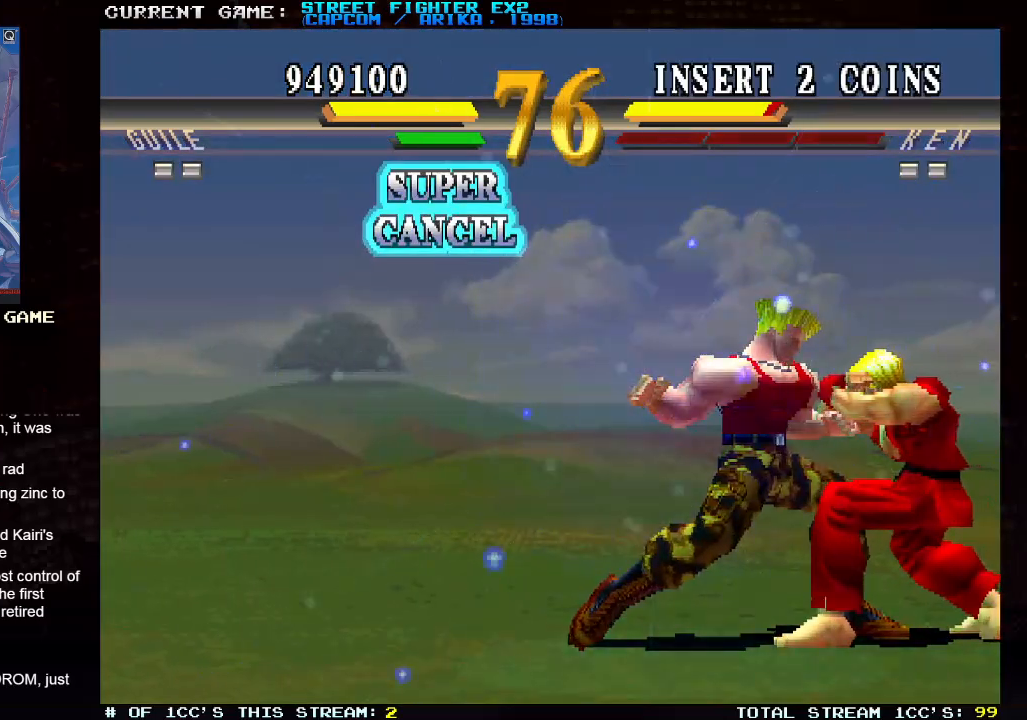
{"dt_ms": 500, "buttons": [], "left_stick": "down-left", "events": []}
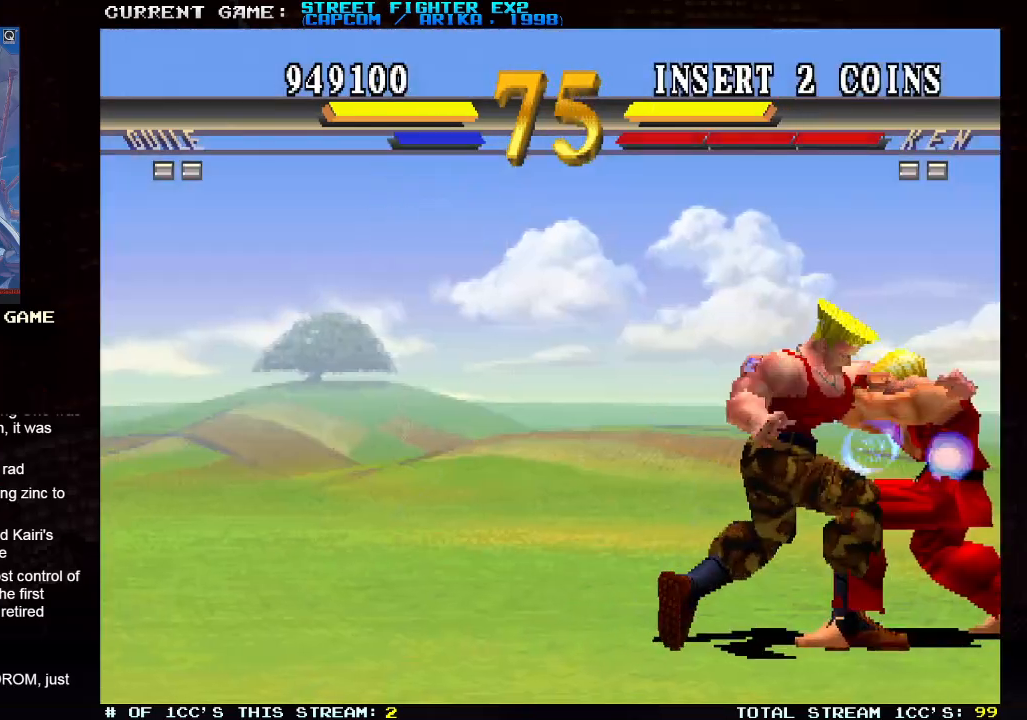
{"dt_ms": 500, "buttons": [], "left_stick": "down-left", "events": []}
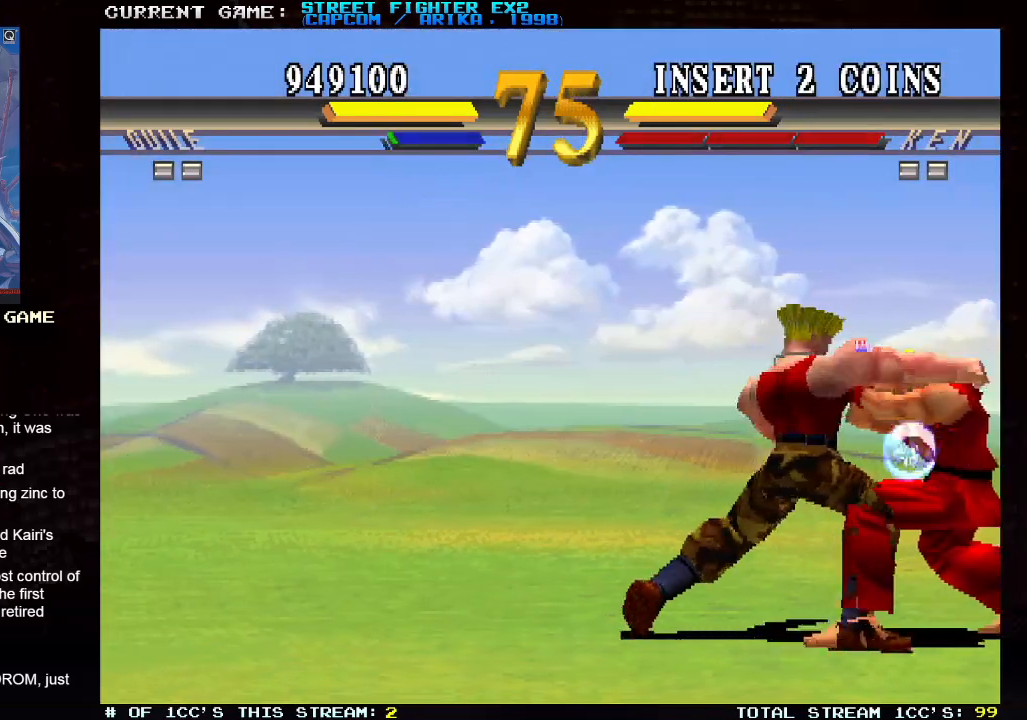
{"dt_ms": 500, "buttons": [], "left_stick": "down-left", "events": []}
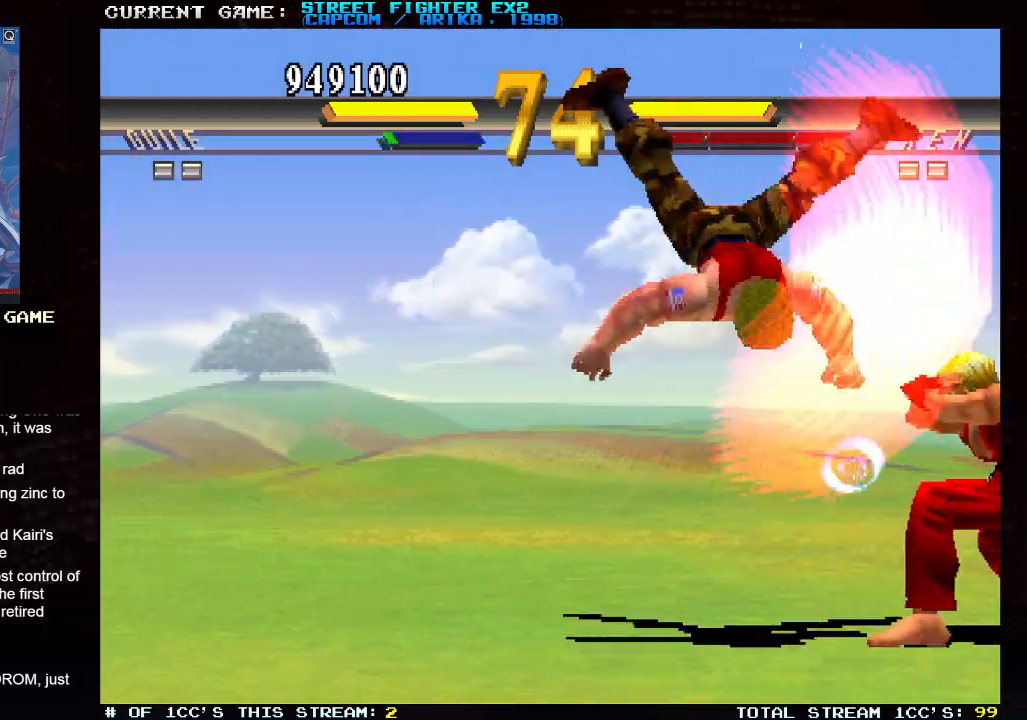
{"dt_ms": 500, "buttons": [], "left_stick": "down-left", "events": []}
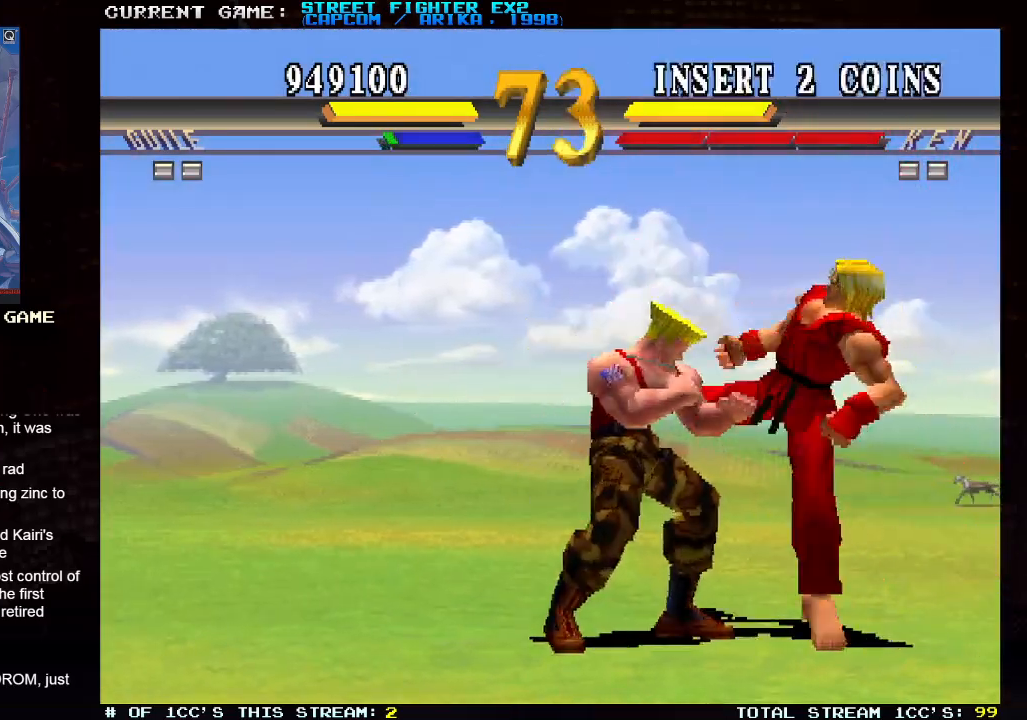
{"dt_ms": 500, "buttons": [], "left_stick": "down-left", "events": []}
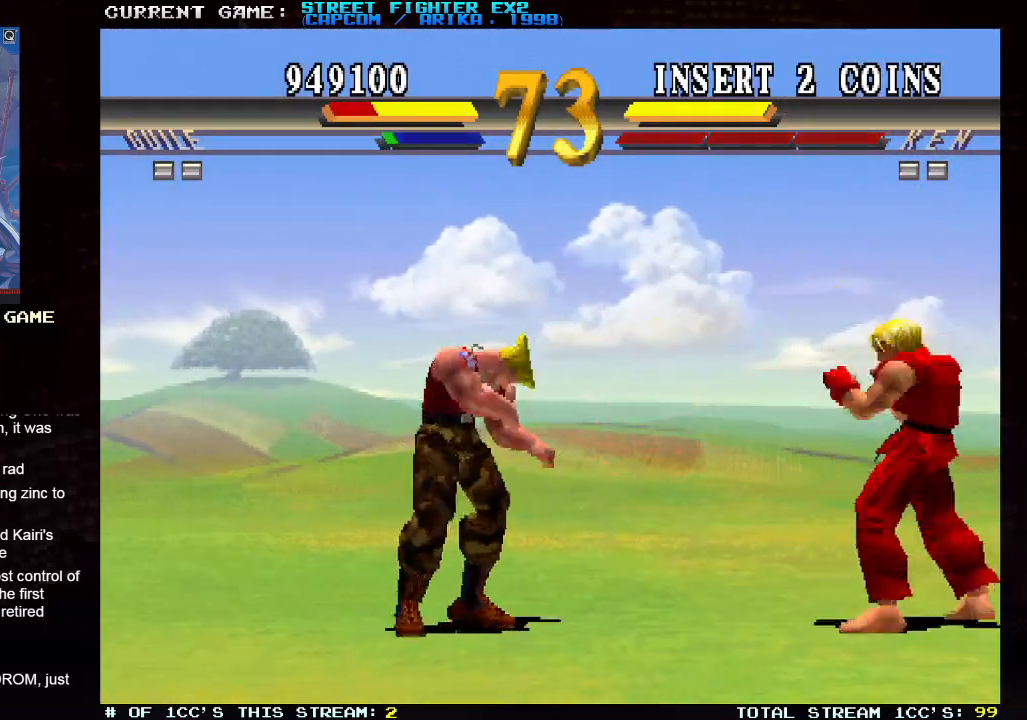
{"dt_ms": 500, "buttons": [], "left_stick": "down-left", "events": []}
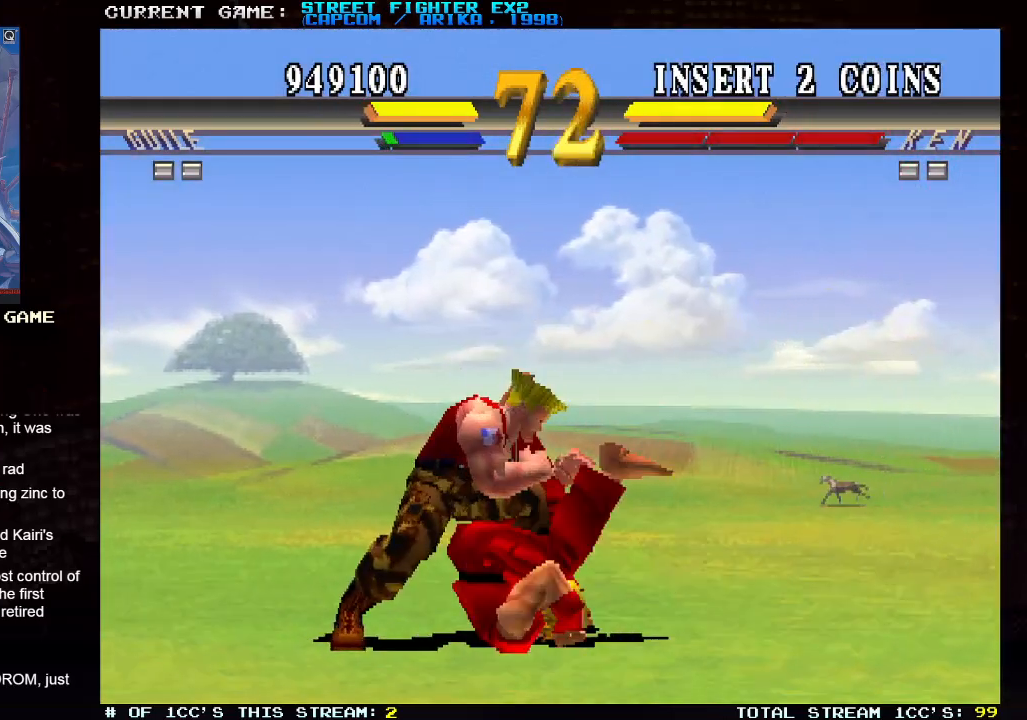
{"dt_ms": 500, "buttons": [], "left_stick": "down-right", "events": [[267, "left_stick", "down-right"]]}
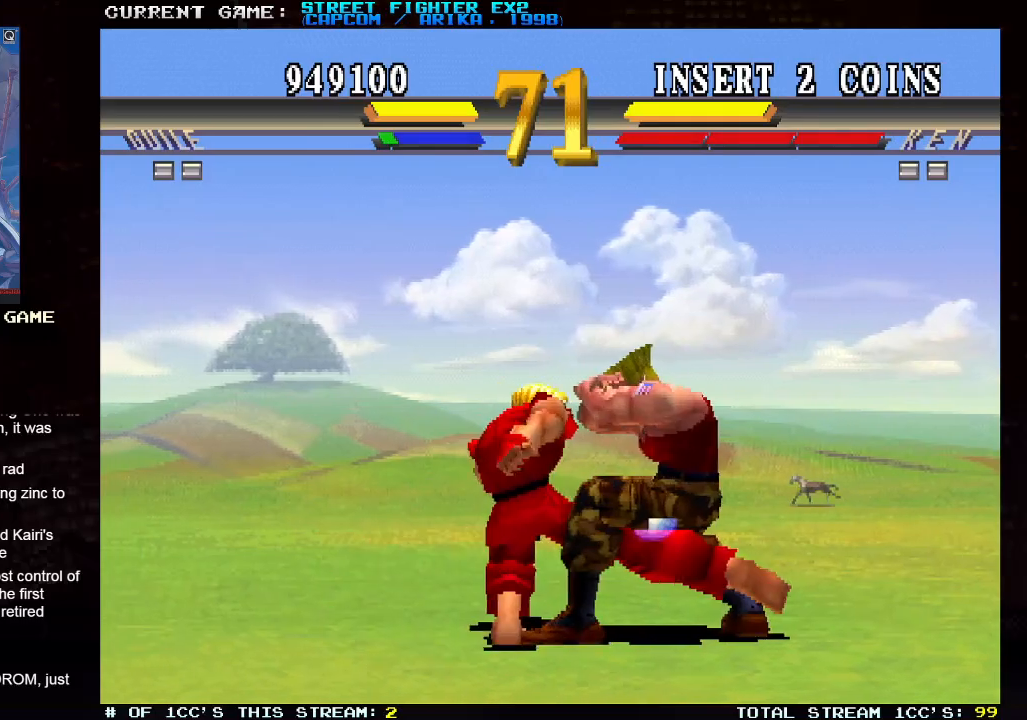
{"dt_ms": 500, "buttons": [], "left_stick": "down-right", "events": []}
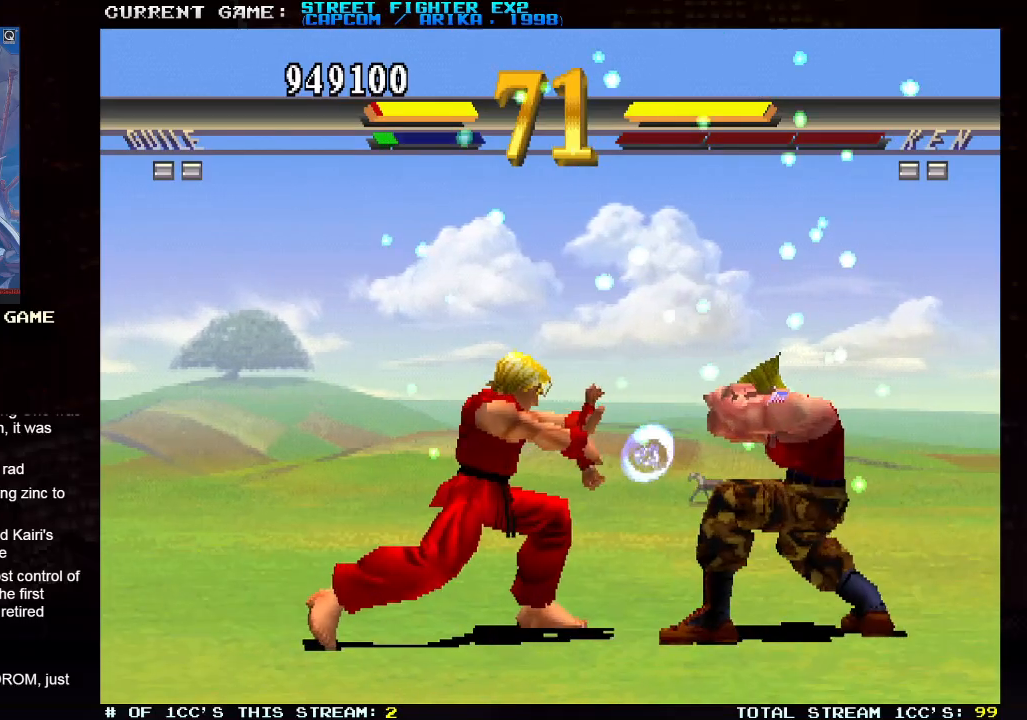
{"dt_ms": 500, "buttons": [], "left_stick": "down-right", "events": []}
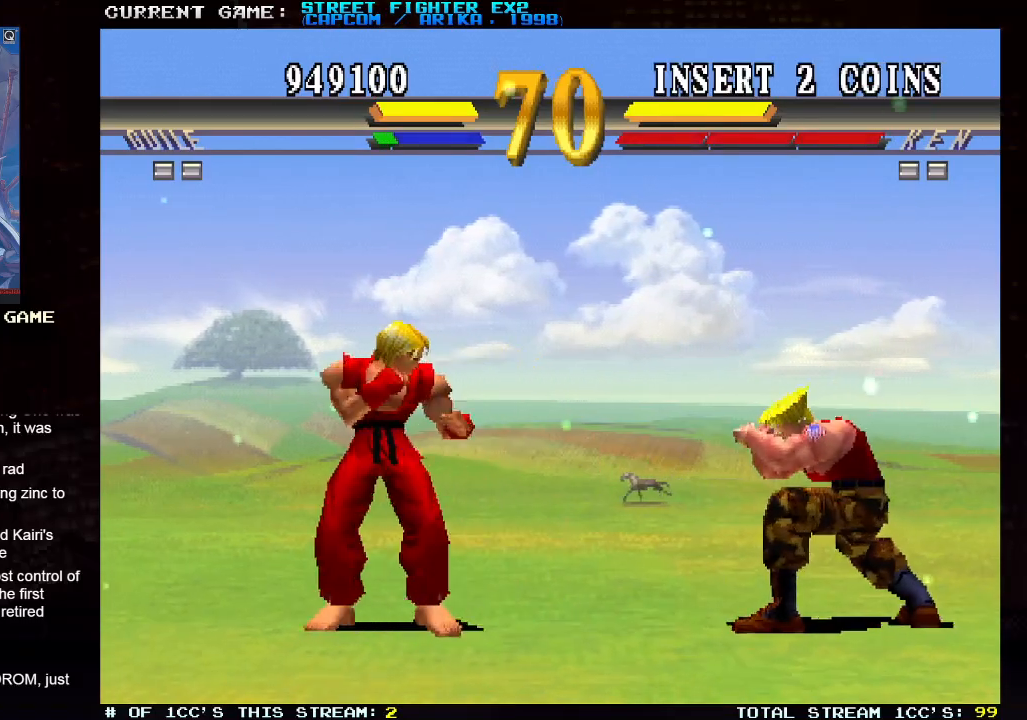
{"dt_ms": 500, "buttons": [], "left_stick": "right", "events": [[350, "left_stick", "up-left"], [500, "left_stick", "right"]]}
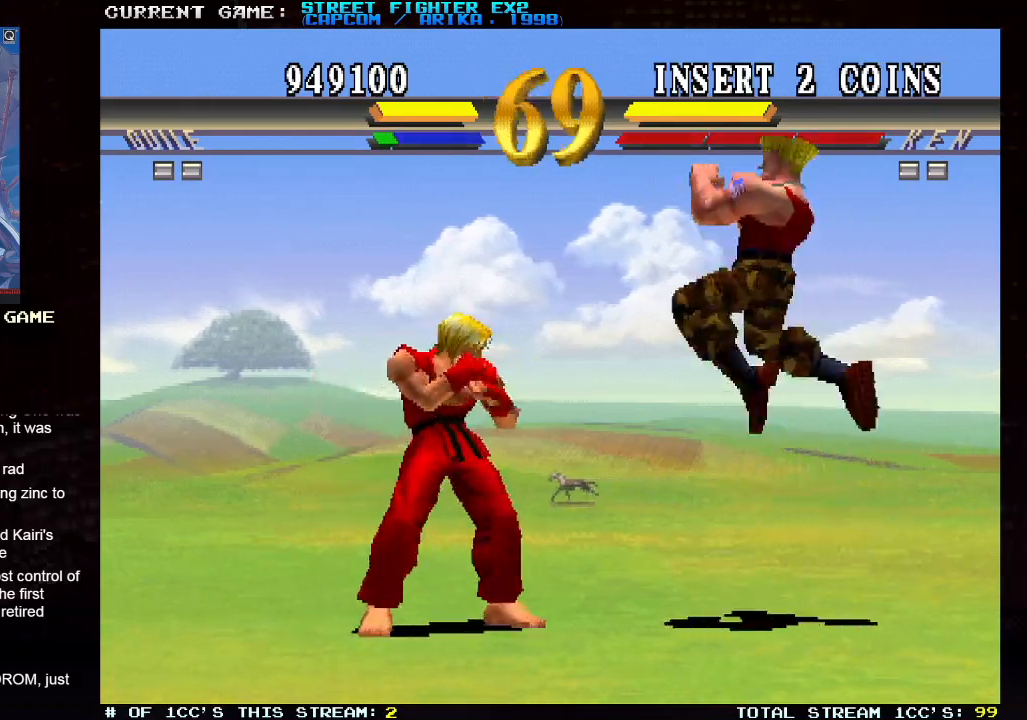
{"dt_ms": 500, "buttons": [], "left_stick": "down-right"}
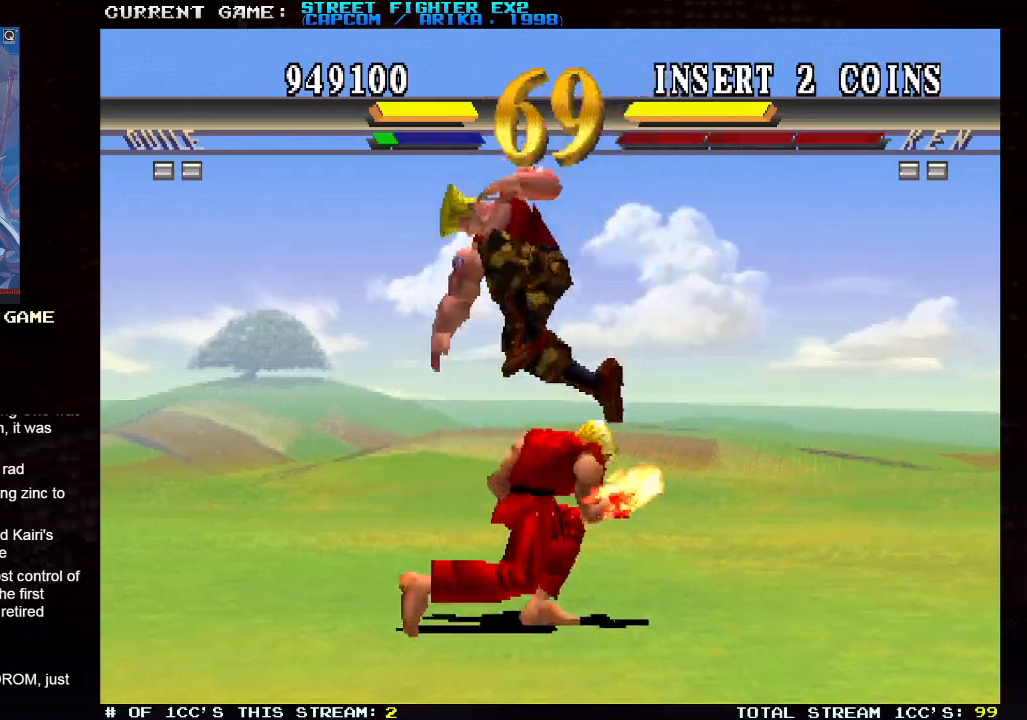
{"dt_ms": 500, "buttons": [], "left_stick": "down-right", "events": []}
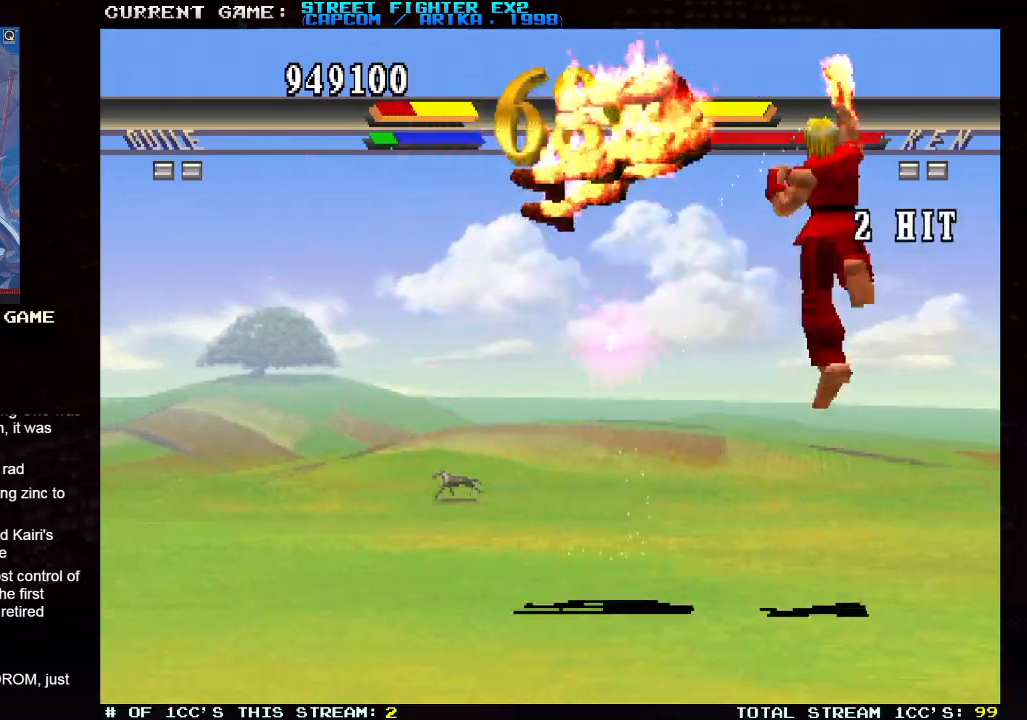
{"dt_ms": 500, "buttons": [], "left_stick": "down-right", "events": []}
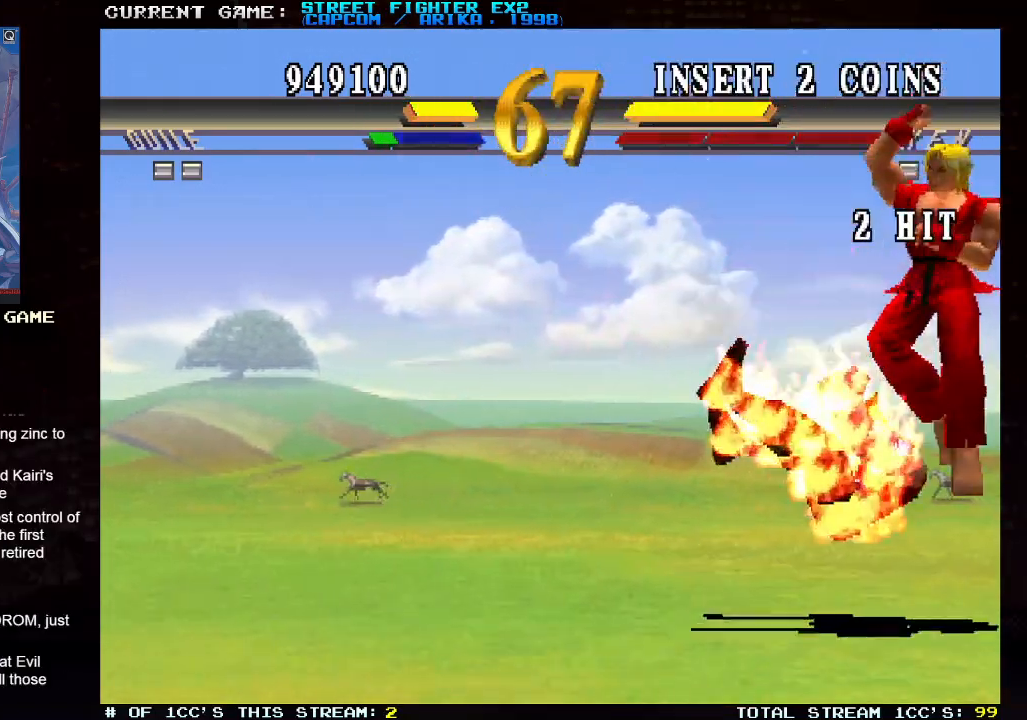
{"dt_ms": 500, "buttons": [], "left_stick": "down-left"}
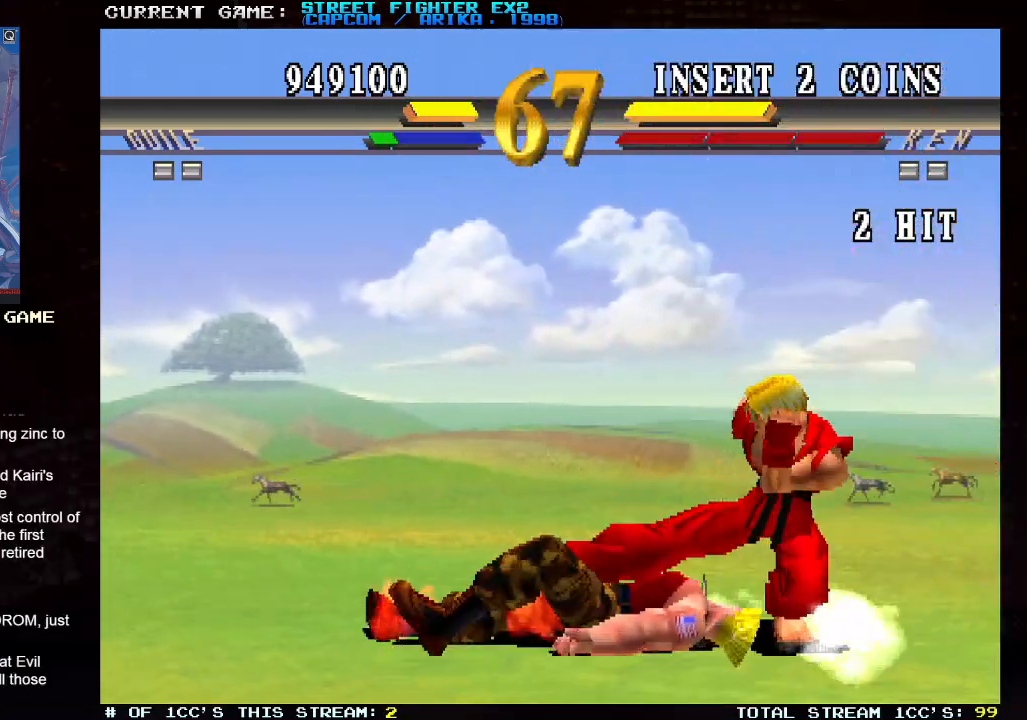
{"dt_ms": 500, "buttons": [], "left_stick": "down-left", "events": []}
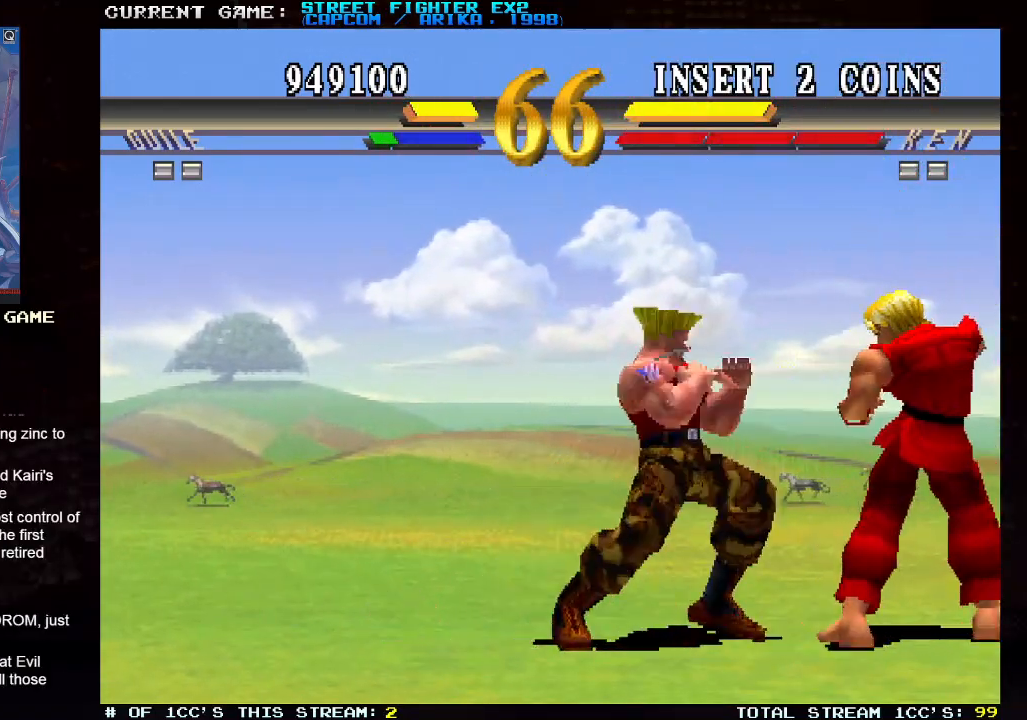
{"dt_ms": 500, "buttons": [], "left_stick": "down-left", "events": [[33, "left_stick", "up"], [67, "R2", "down"], [83, "CIRCLE", "down"], [133, "R2", "up"], [133, "left_stick", "left"], [150, "CIRCLE", "up"], [217, "left_stick", "down-left"]]}
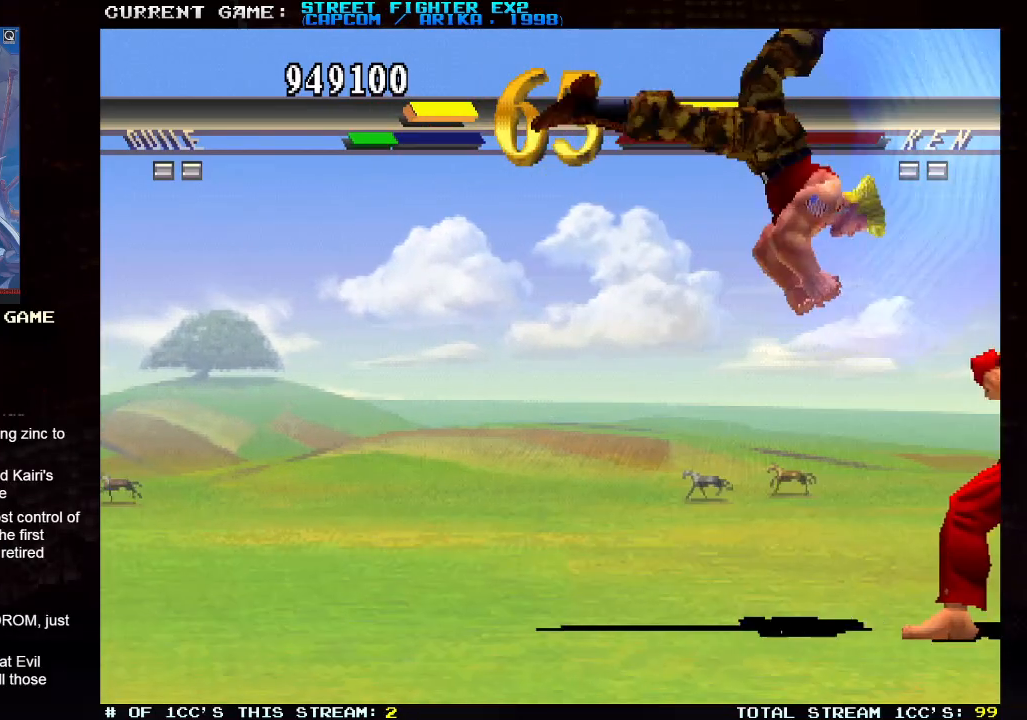
{"dt_ms": 500, "buttons": ["R1"], "left_stick": "left", "events": [[400, "left_stick", "left"], [483, "R1", "down"]]}
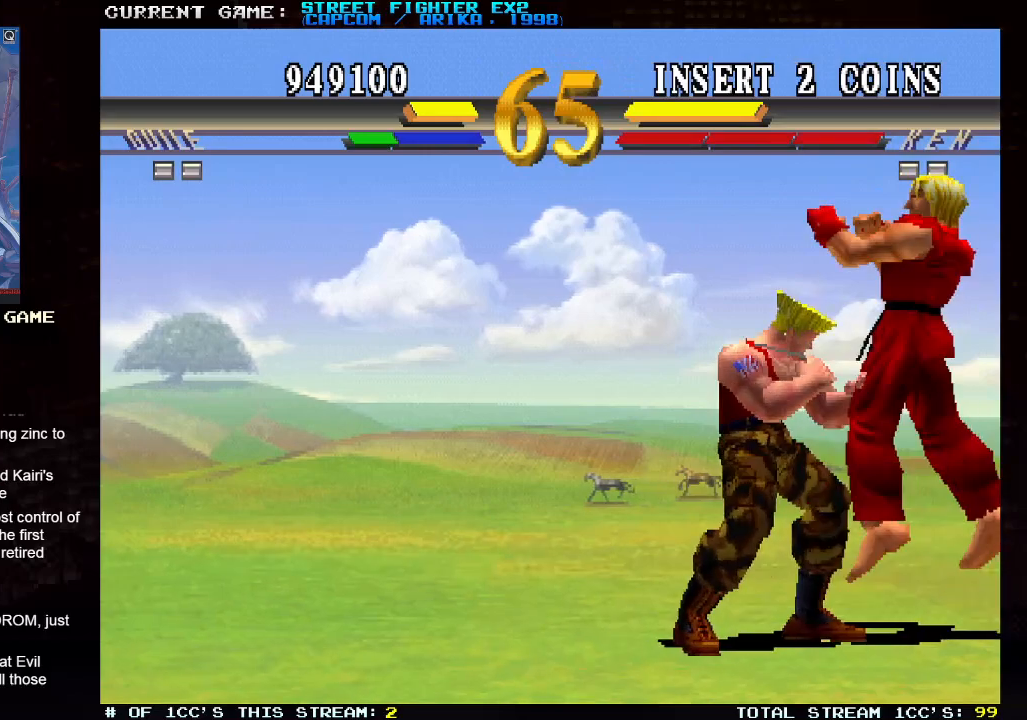
{"dt_ms": 500, "buttons": [], "left_stick": "left", "events": [[100, "R1", "up"], [183, "R1", "down"], [333, "R1", "up"]]}
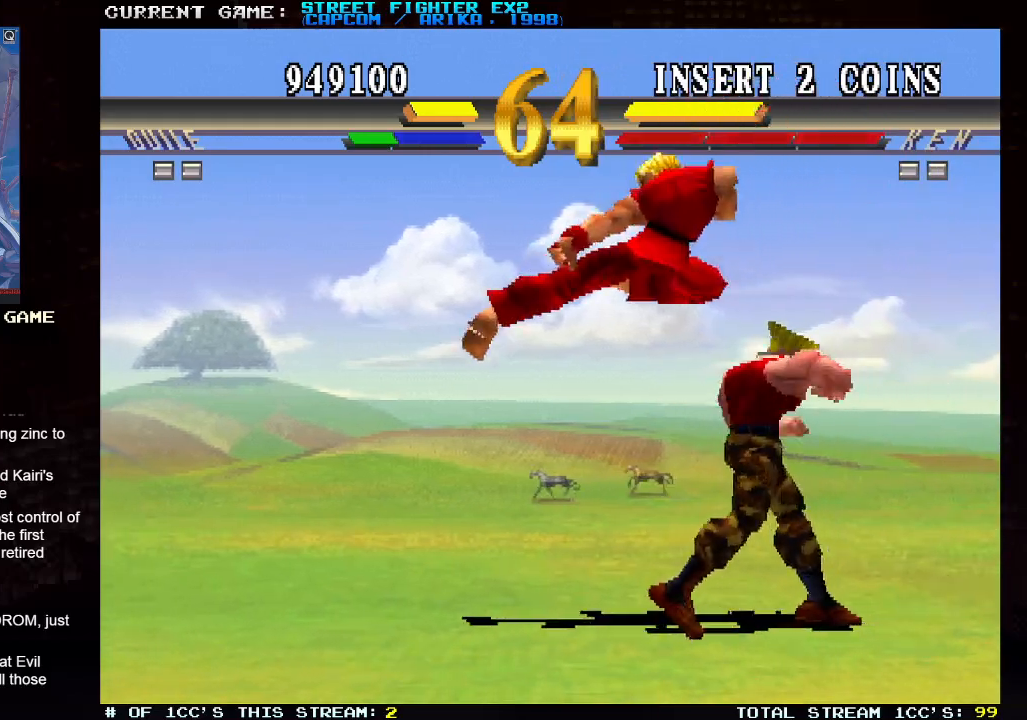
{"dt_ms": 1000, "buttons": [], "left_stick": "down-right"}
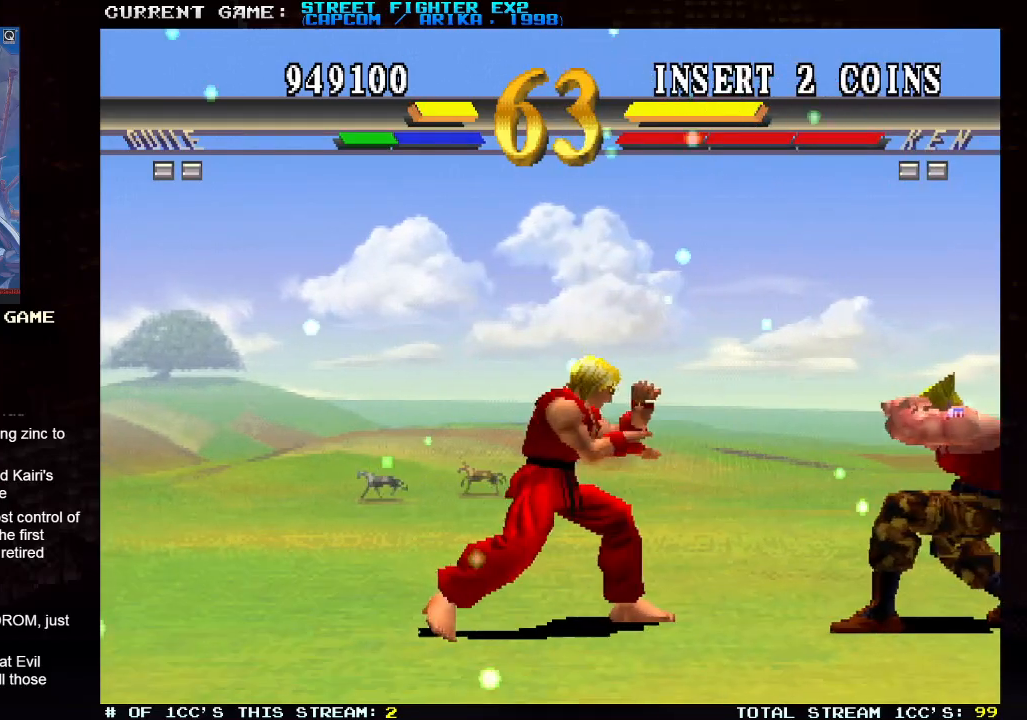
{"dt_ms": 500, "buttons": [], "left_stick": "center", "events": [[317, "left_stick", "center"], [367, "left_stick", "up-left"], [500, "left_stick", "center"]]}
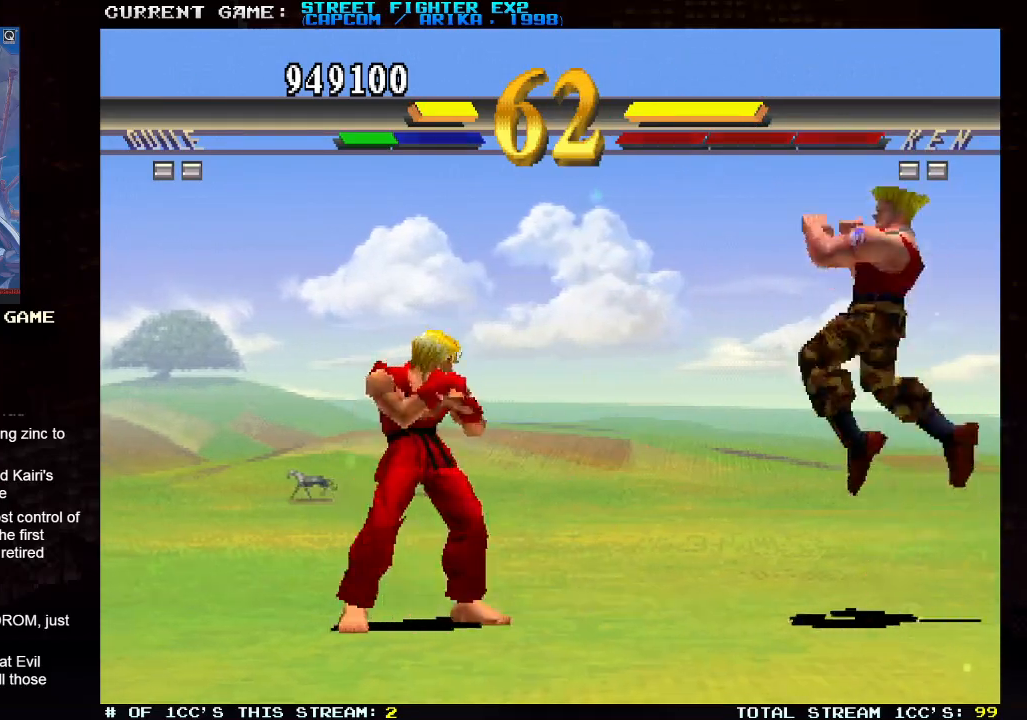
{"dt_ms": 500, "buttons": [], "left_stick": "down-right", "events": [[33, "left_stick", "up-left"], [67, "left_stick", "down-right"]]}